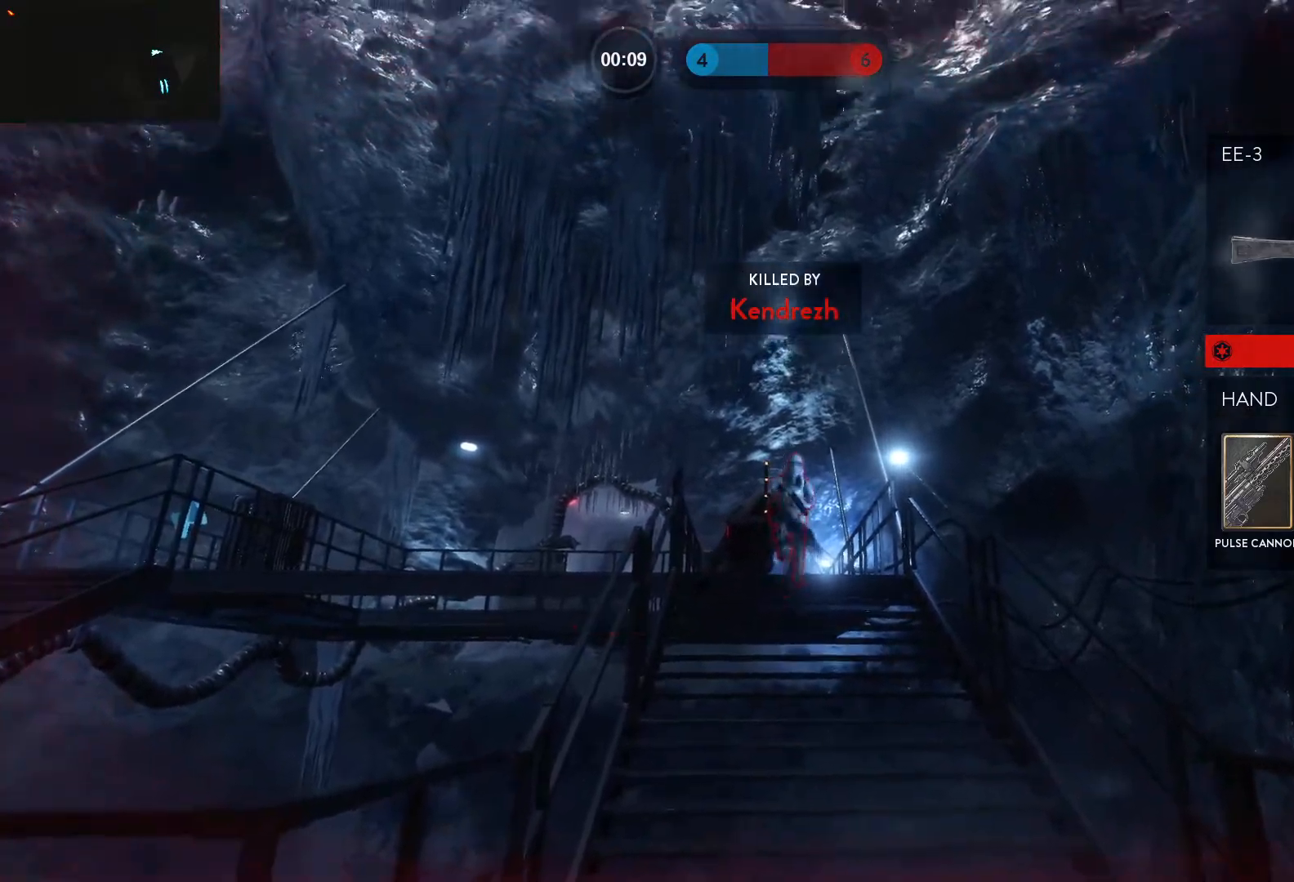
Gameplay with keyboard and mouse; each line is a JSON object with the keys and mouse buttons held at the frame after it. "events" lists presses ("down") and releases ("up") of "1", "2", "3", "4", "5", "a", "alt", "c", "caps_lock", "ctrl", "d", "e", "f", "g", "q", "r", "s", "shift", "space", "t", "tab", "v", "w", "x", "z", "mouse_left", "mouse_wheel" and "mouse_right" between this image and that frame as [ms after this image, input, new state], when the widget could be followed in between. "mouse_left", "mouse_wheel", "mouse_right" = the "left", "wheel", "right" buttons of the "mouse" list. No other keys are recorded. "wheel" means that the mouse wheel is clicked or scrolled. Not read: mouse_move.
{"keys": [], "mouse": [], "events": []}
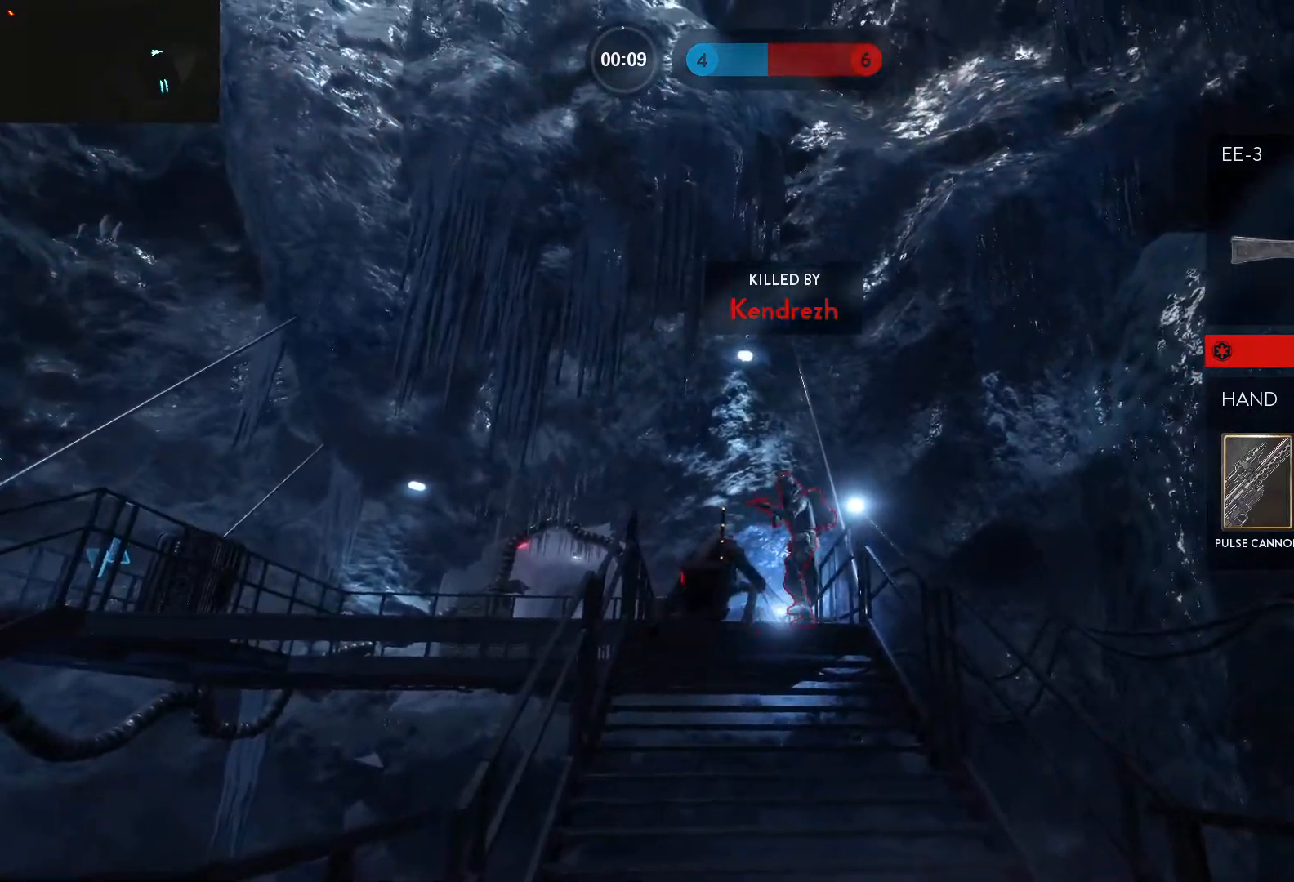
{"keys": ["1"], "mouse": [], "events": [[417, "1", "down"]]}
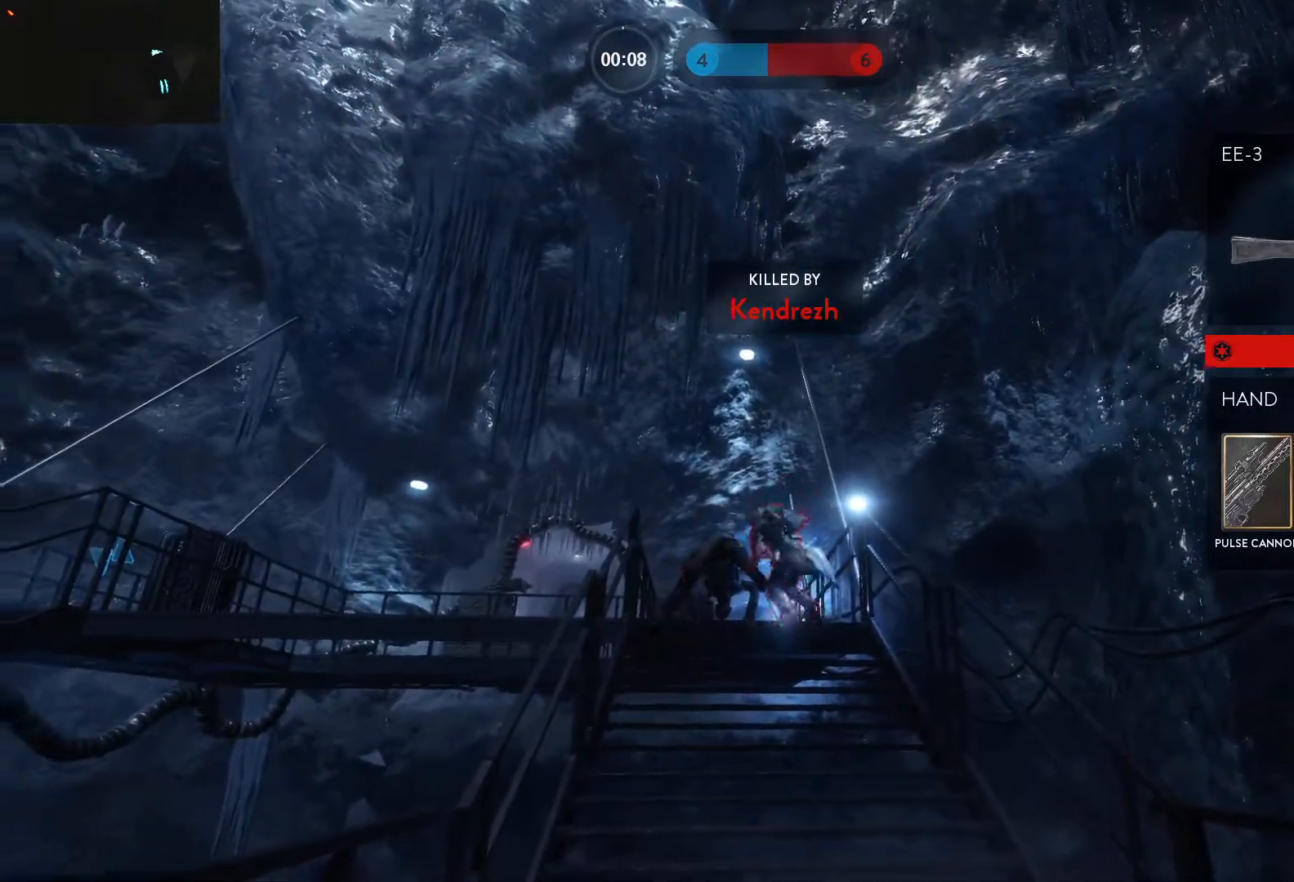
{"keys": ["1"], "mouse": [], "events": [[17, "1", "up"], [100, "1", "down"], [150, "1", "up"], [200, "1", "down"], [300, "1", "up"], [333, "1", "down"], [433, "1", "up"], [483, "1", "down"]]}
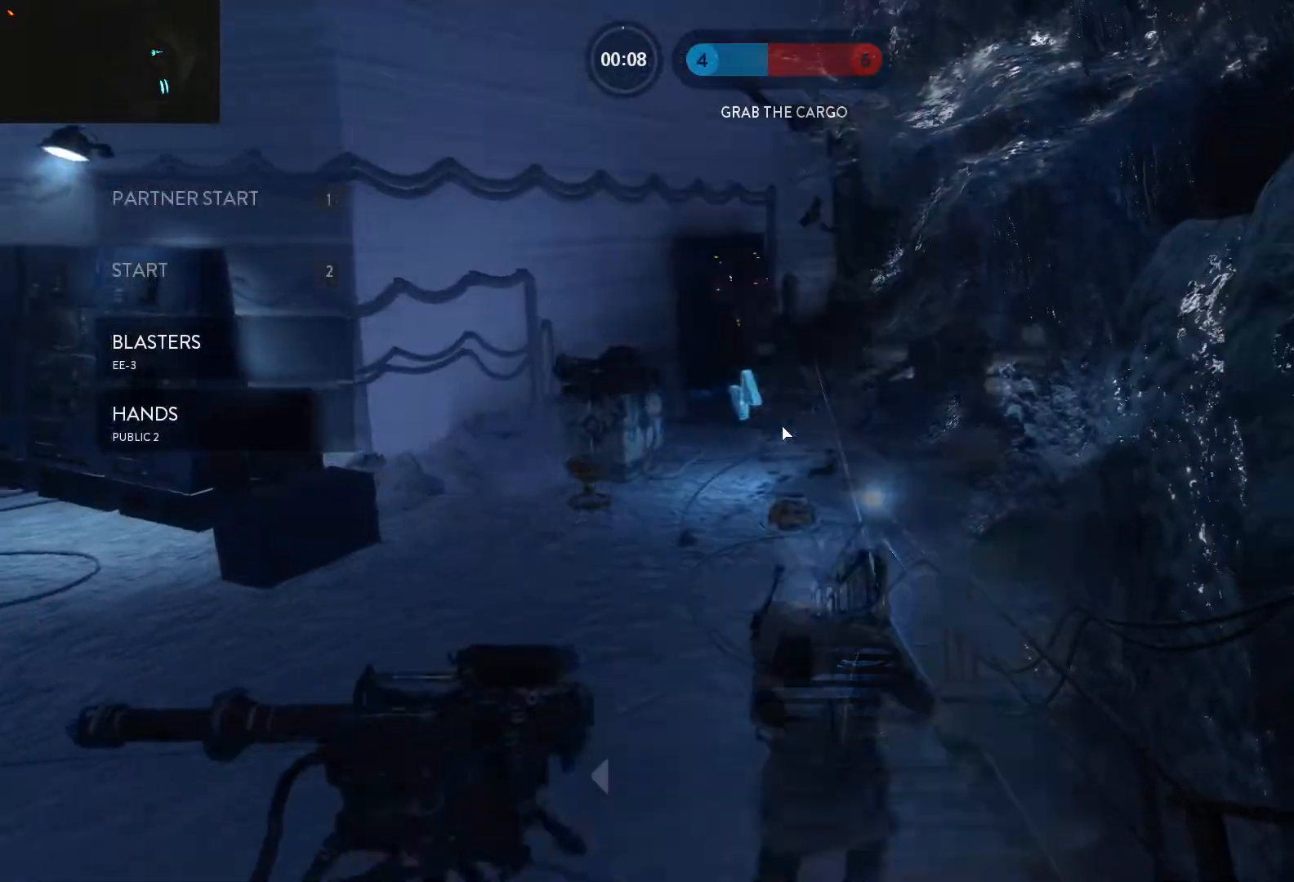
{"keys": ["shift", "w"], "mouse": [], "events": [[67, "1", "up"], [117, "1", "down"], [167, "1", "up"], [267, "w", "down"], [350, "shift", "down"]]}
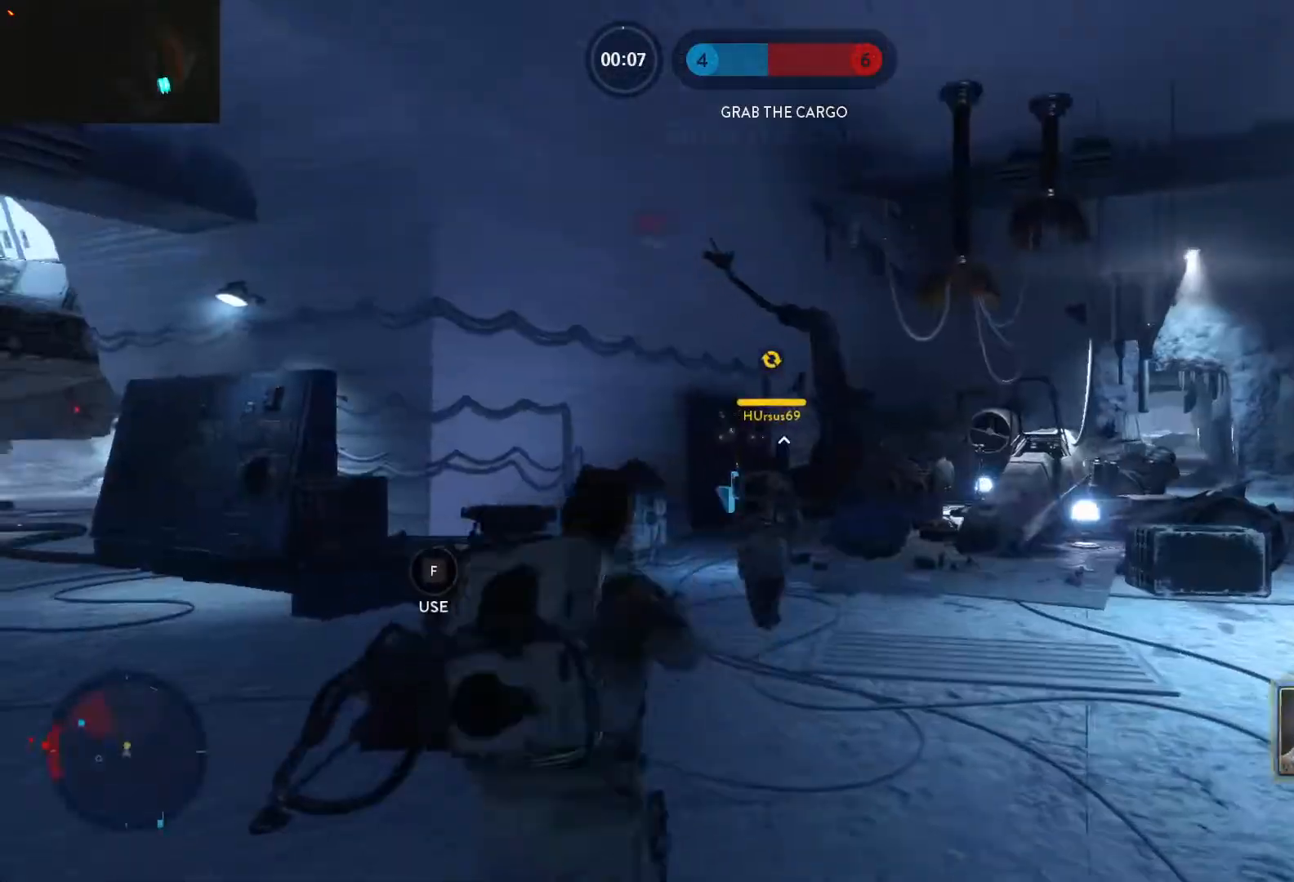
{"keys": ["d", "w"], "mouse": [], "events": [[50, "d", "down"], [183, "d", "up"], [233, "shift", "up"], [283, "d", "down"], [317, "shift", "down"], [467, "shift", "up"]]}
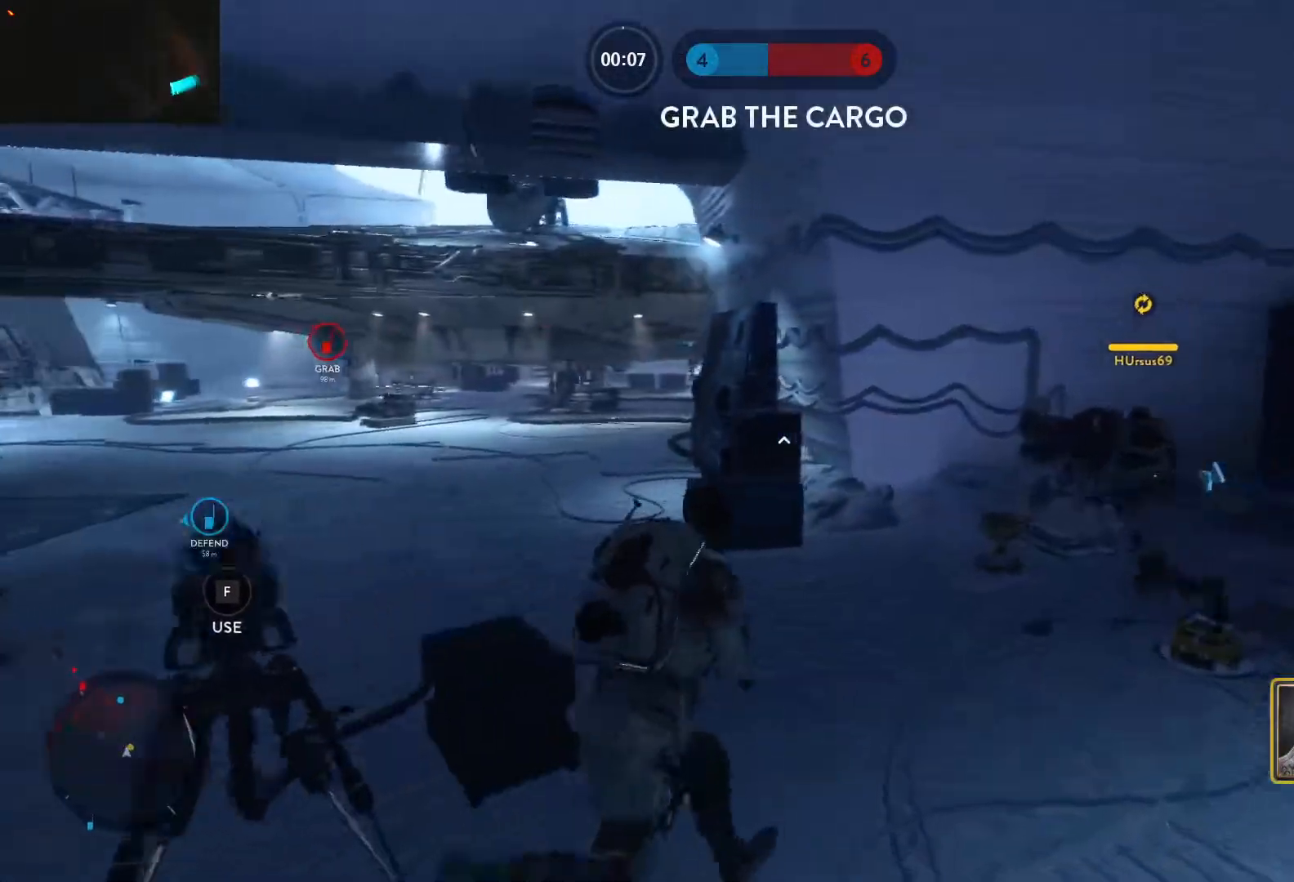
{"keys": ["a", "w"], "mouse": [], "events": [[17, "d", "up"], [100, "c", "down"], [150, "a", "down"], [150, "c", "up"], [200, "alt", "down"], [200, "shift", "down"], [200, "w", "up"], [383, "alt", "up"], [383, "w", "down"], [483, "shift", "up"]]}
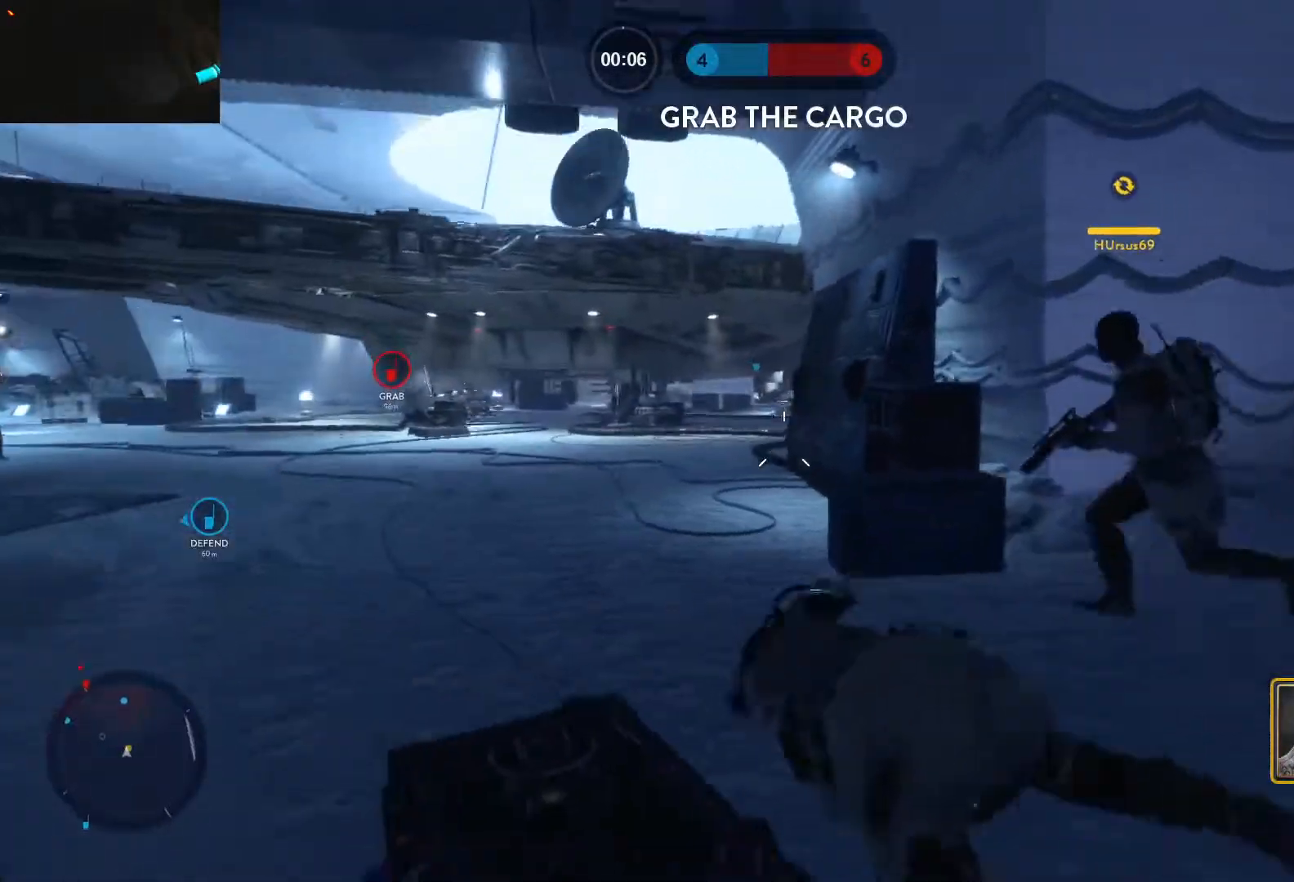
{"keys": ["w"], "mouse": [], "events": [[33, "a", "up"], [33, "space", "down"], [83, "space", "up"], [167, "space", "down"], [267, "shift", "down"], [400, "shift", "up"], [400, "space", "up"]]}
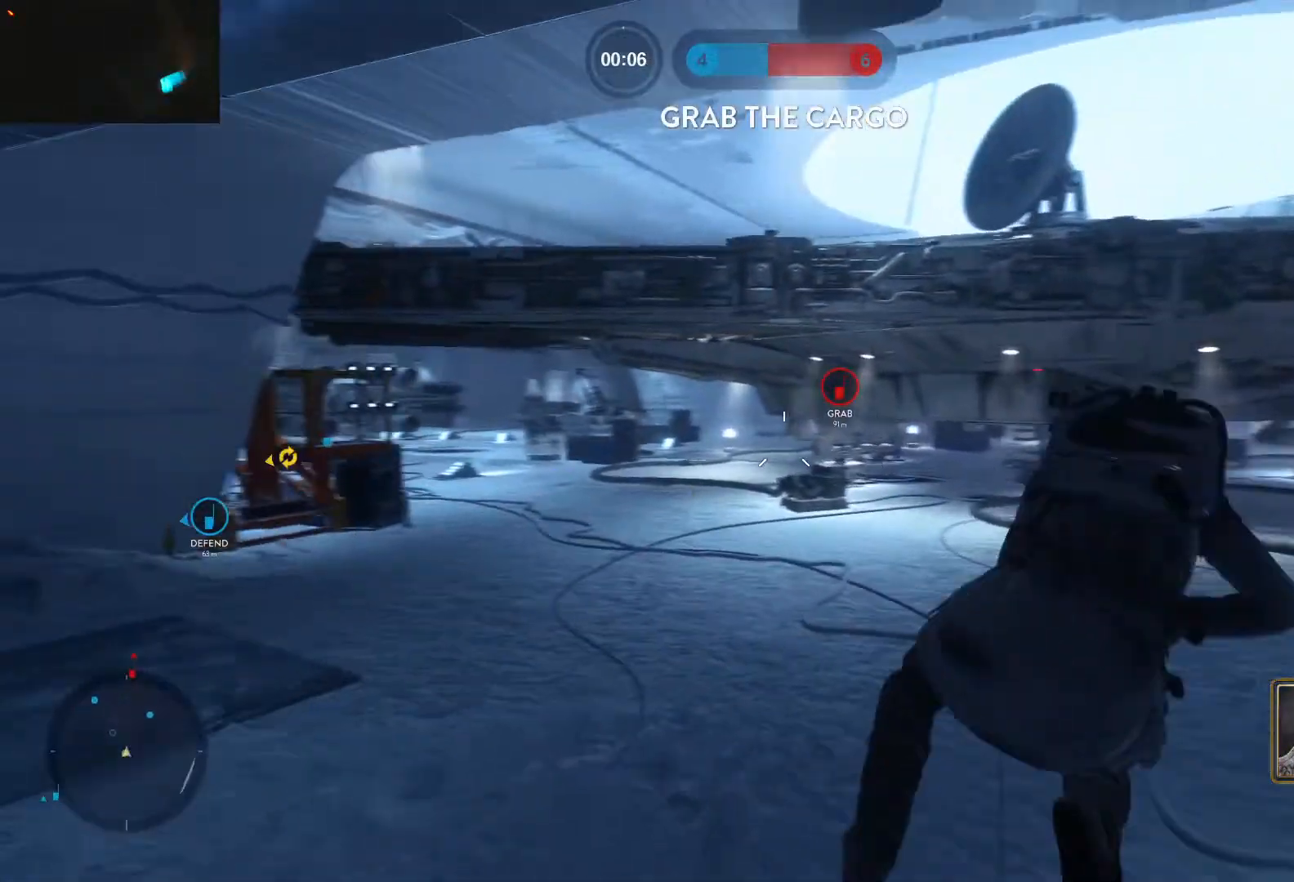
{"keys": ["shift", "w"], "mouse": [], "events": [[367, "shift", "down"]]}
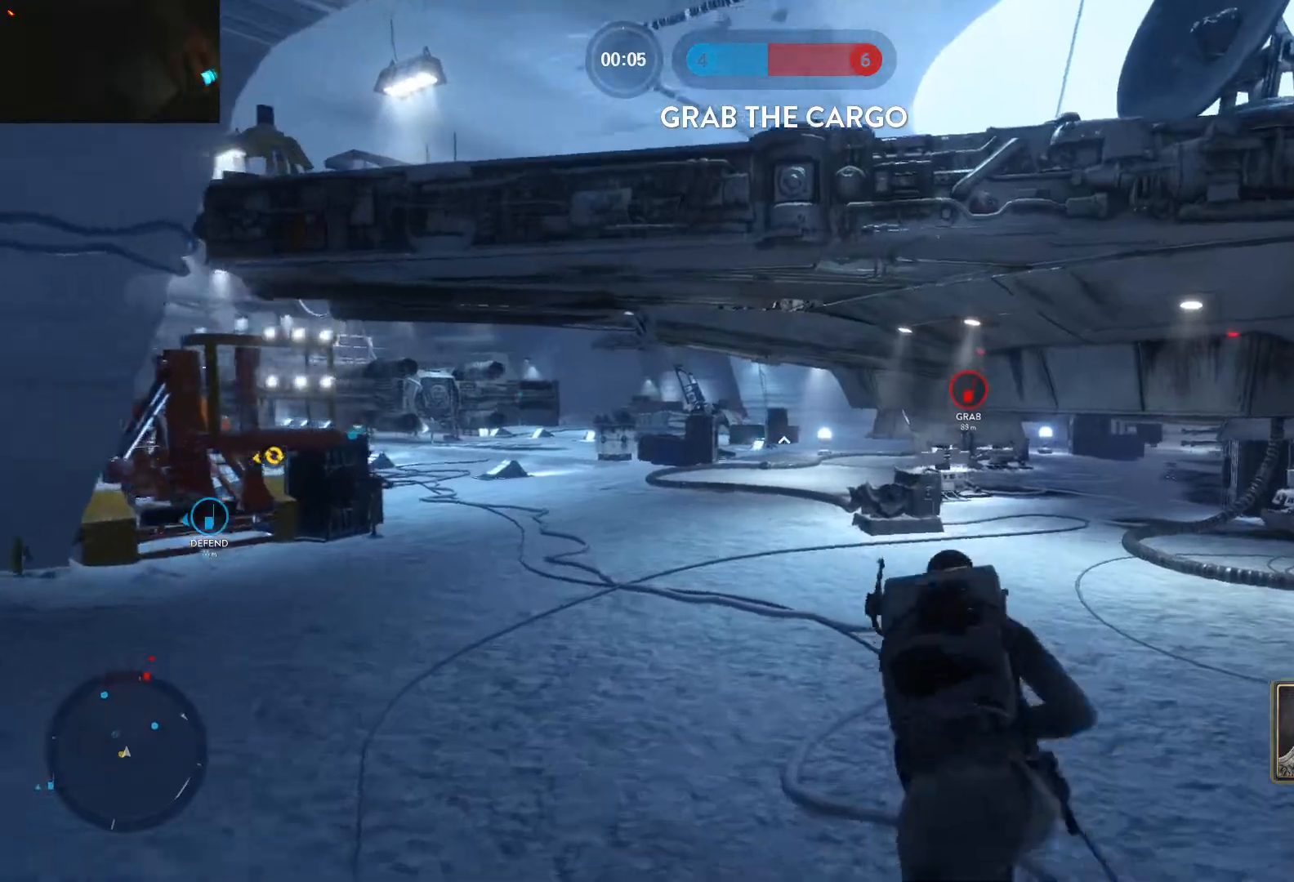
{"keys": ["a", "alt", "shift"], "mouse": [], "events": [[17, "shift", "up"], [300, "a", "down"], [383, "alt", "down"], [383, "w", "up"], [483, "shift", "down"]]}
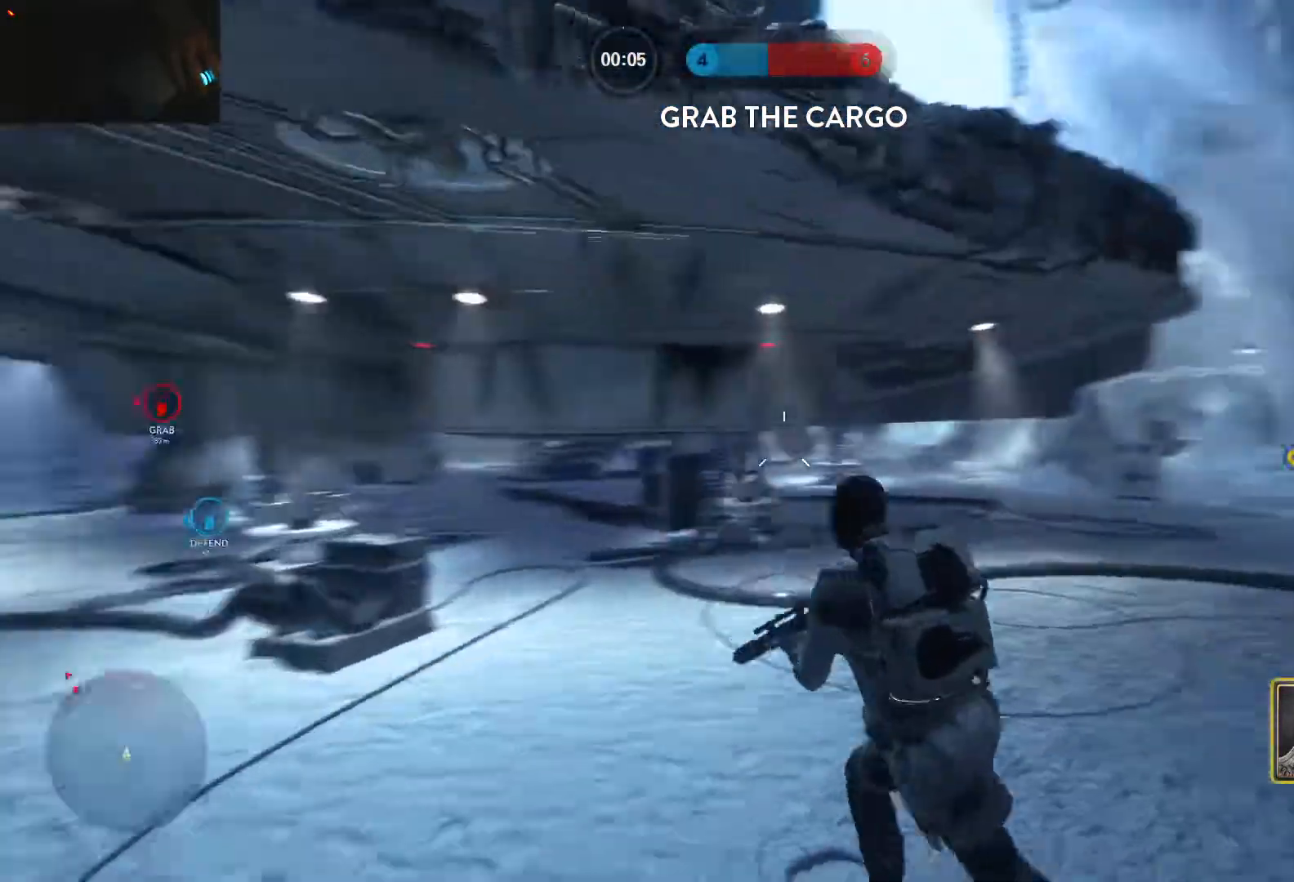
{"keys": ["space", "w"], "mouse": [], "events": [[117, "alt", "up"], [117, "w", "down"], [217, "space", "down"], [317, "space", "up"], [350, "space", "down"], [450, "space", "up"], [500, "a", "up"], [500, "shift", "up"], [500, "space", "down"]]}
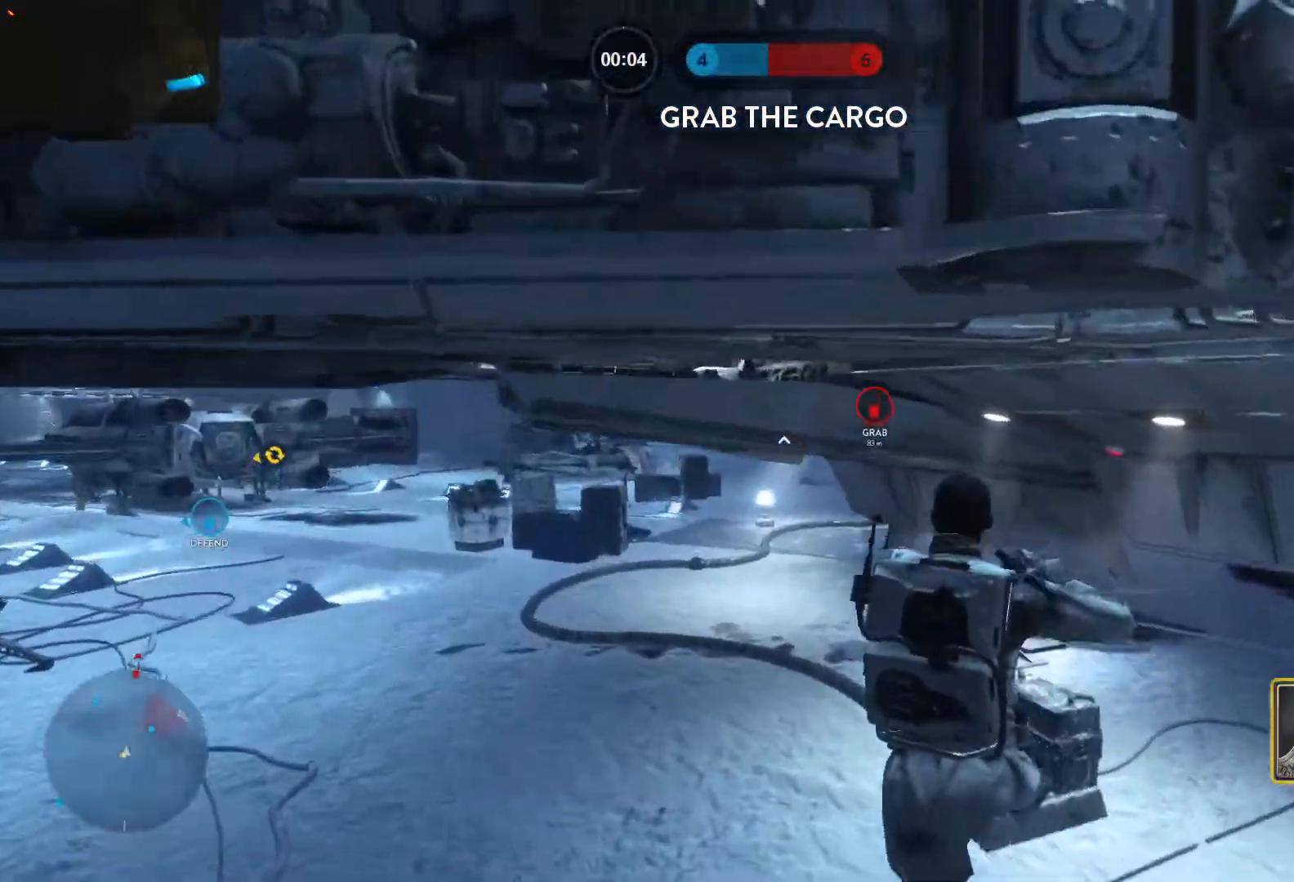
{"keys": ["a", "w"], "mouse": [], "events": [[83, "space", "up"], [283, "a", "down"], [317, "shift", "down"], [417, "shift", "up"]]}
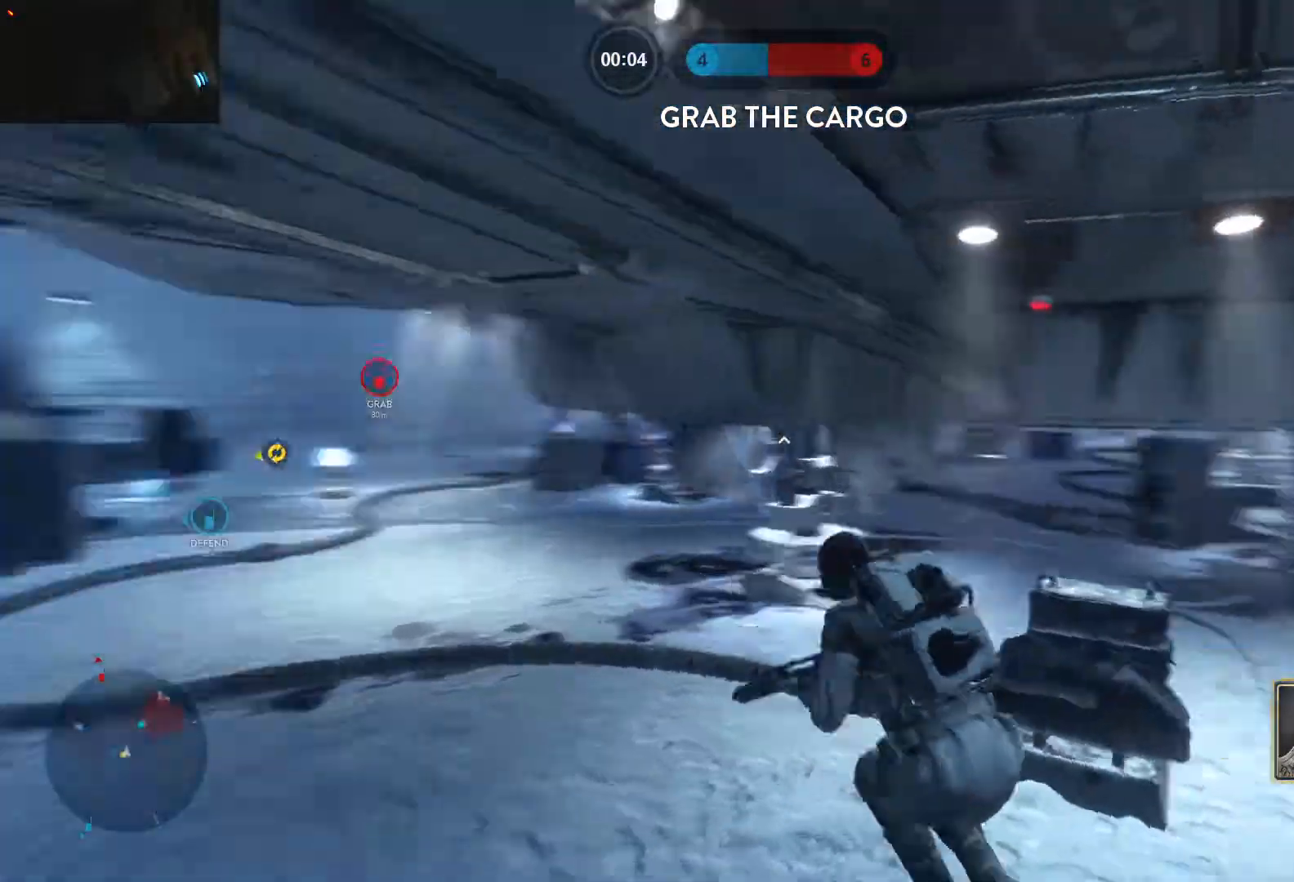
{"keys": ["a", "space", "w"], "mouse": [], "events": [[17, "alt", "down"], [17, "w", "up"], [100, "shift", "down"], [200, "w", "down"], [250, "alt", "up"], [300, "a", "up"], [300, "space", "down"], [383, "a", "down"], [383, "space", "up"], [483, "shift", "up"], [483, "space", "down"]]}
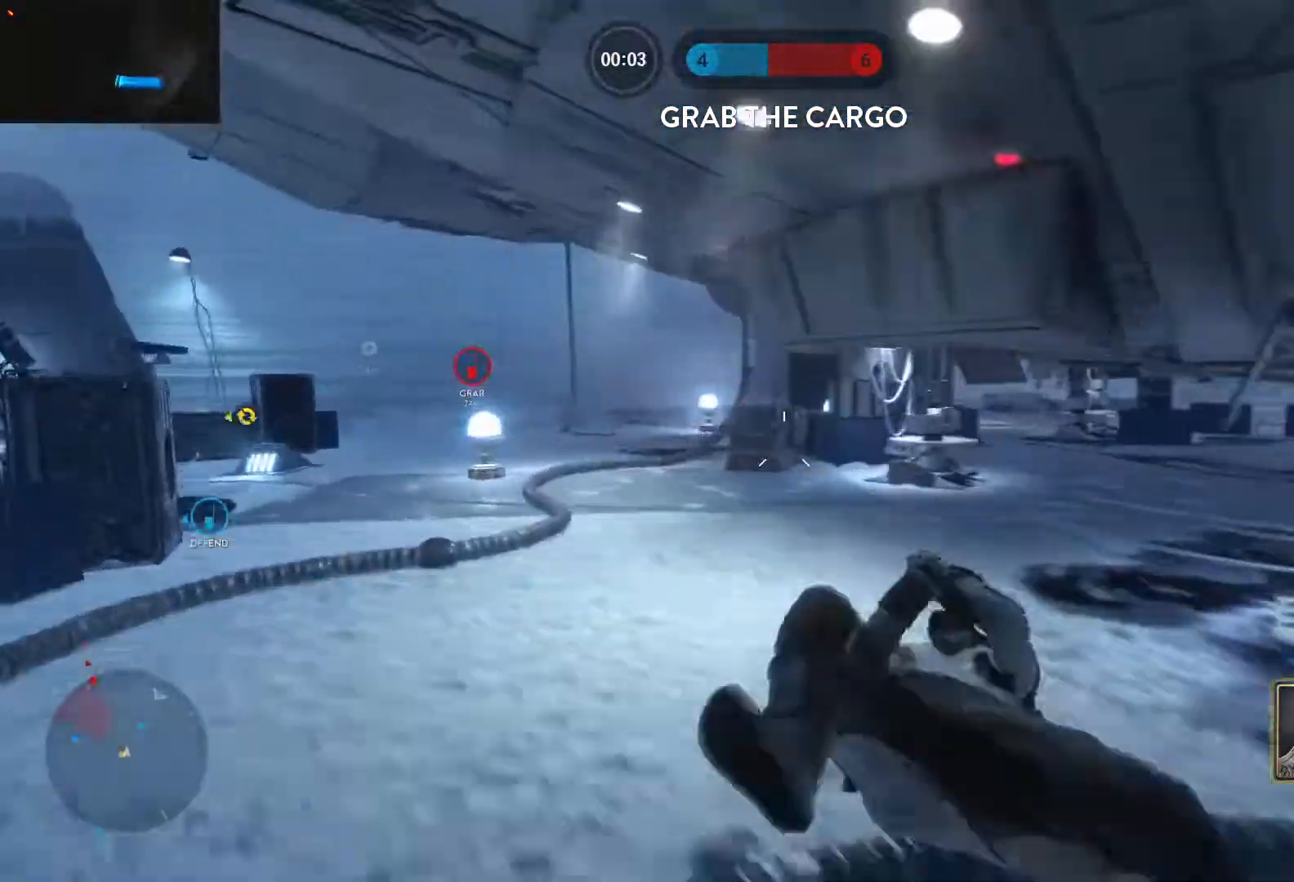
{"keys": ["a", "shift", "w"], "mouse": [], "events": [[33, "space", "up"], [117, "shift", "down"], [117, "space", "down"], [217, "space", "up"]]}
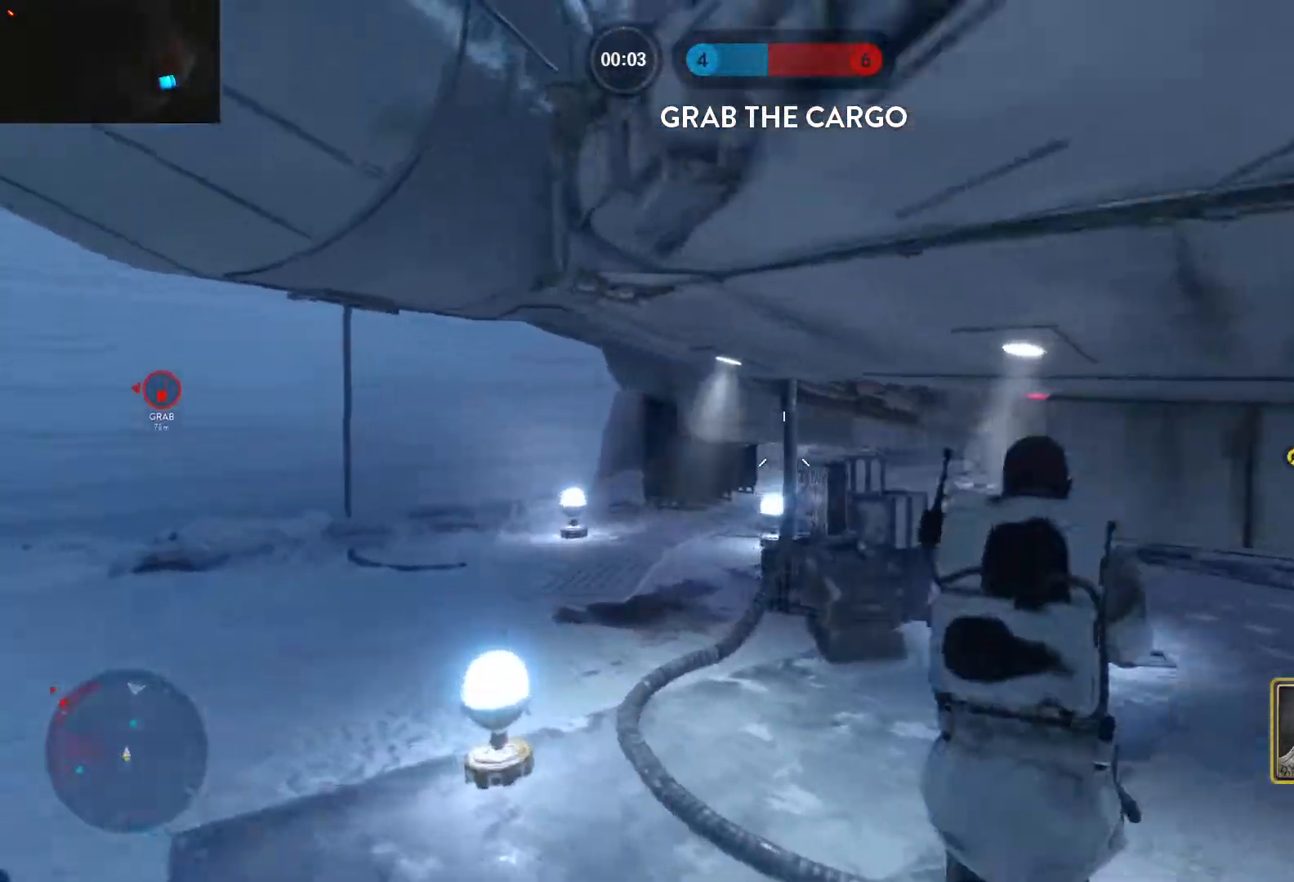
{"keys": ["w"], "mouse": [], "events": [[283, "a", "up"], [367, "shift", "up"]]}
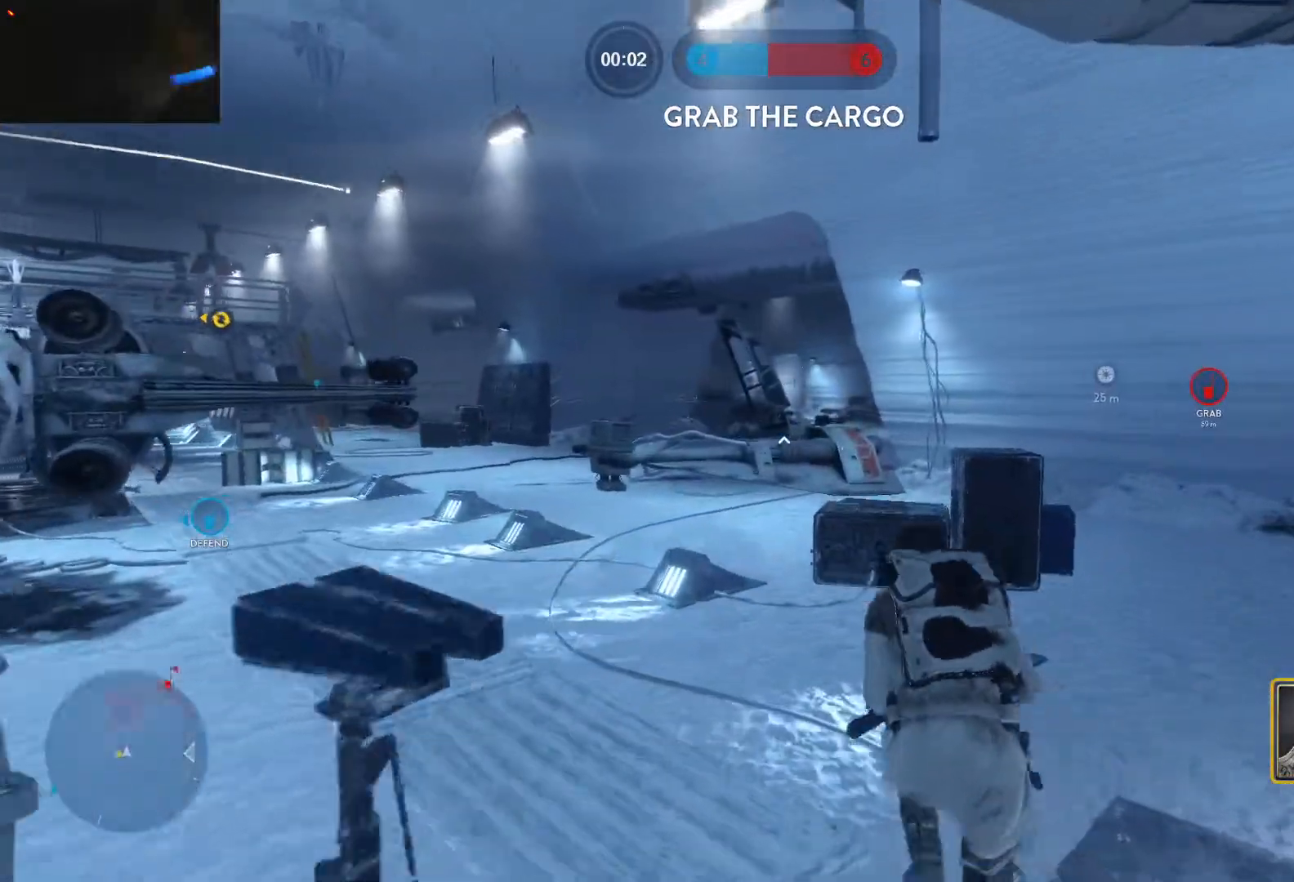
{"keys": ["w"], "mouse": [], "events": [[67, "c", "down"], [67, "shift", "down"], [150, "c", "up"], [200, "shift", "up"]]}
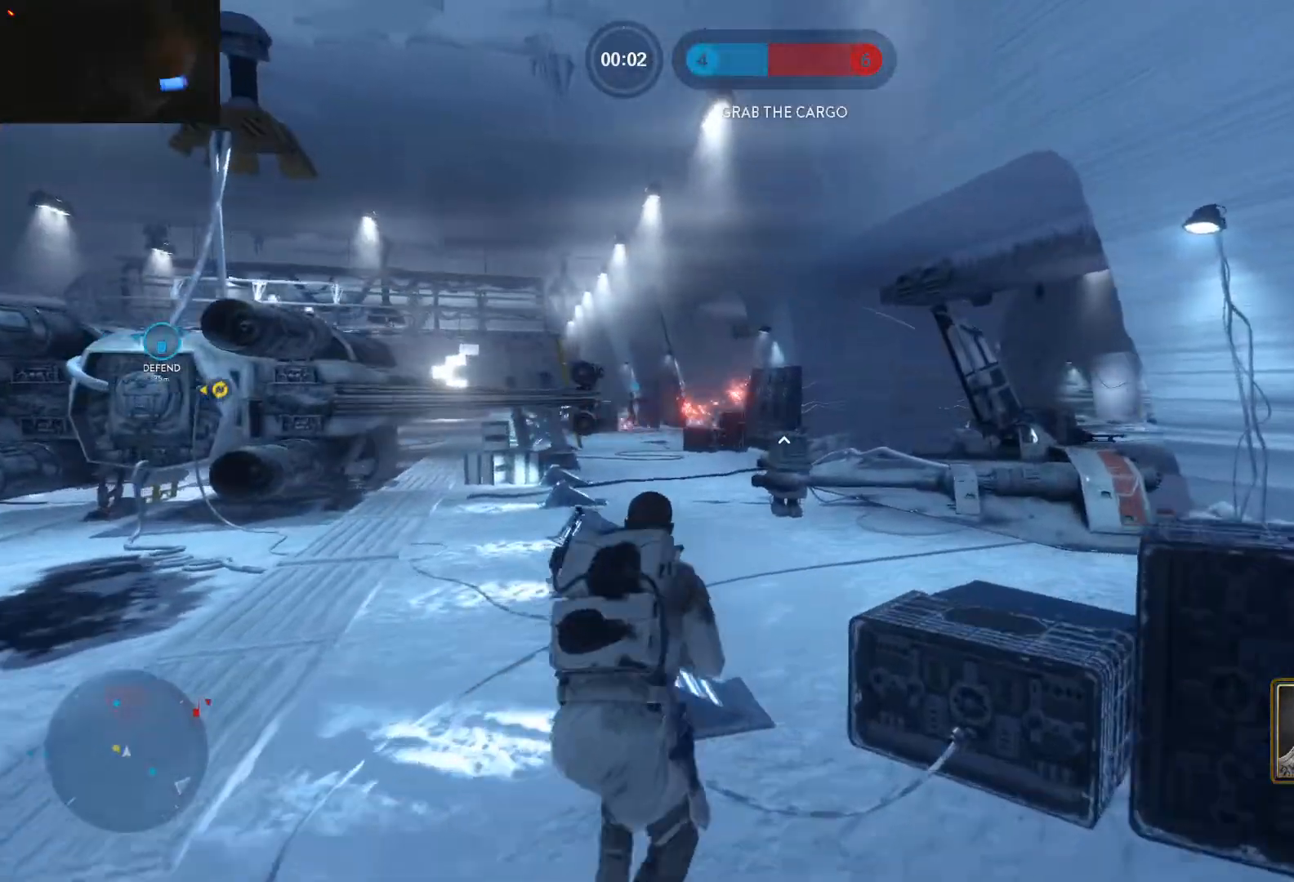
{"keys": ["d", "space"], "mouse": [], "events": [[67, "d", "down"], [117, "alt", "down"], [117, "w", "up"], [400, "alt", "up"], [500, "space", "down"]]}
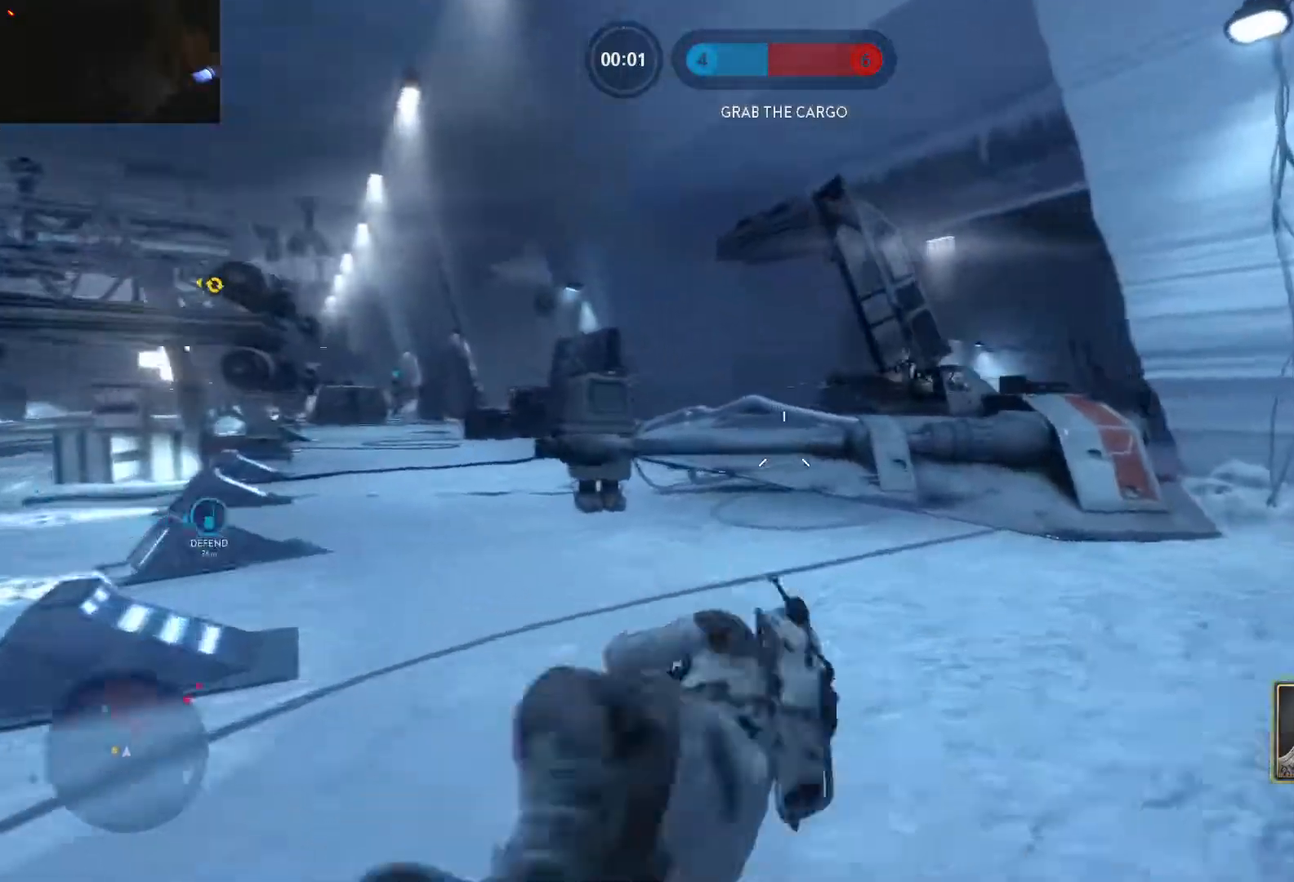
{"keys": ["d", "shift", "w"], "mouse": [], "events": [[83, "space", "up"], [133, "space", "down"], [233, "space", "up"], [283, "w", "down"], [367, "shift", "down"]]}
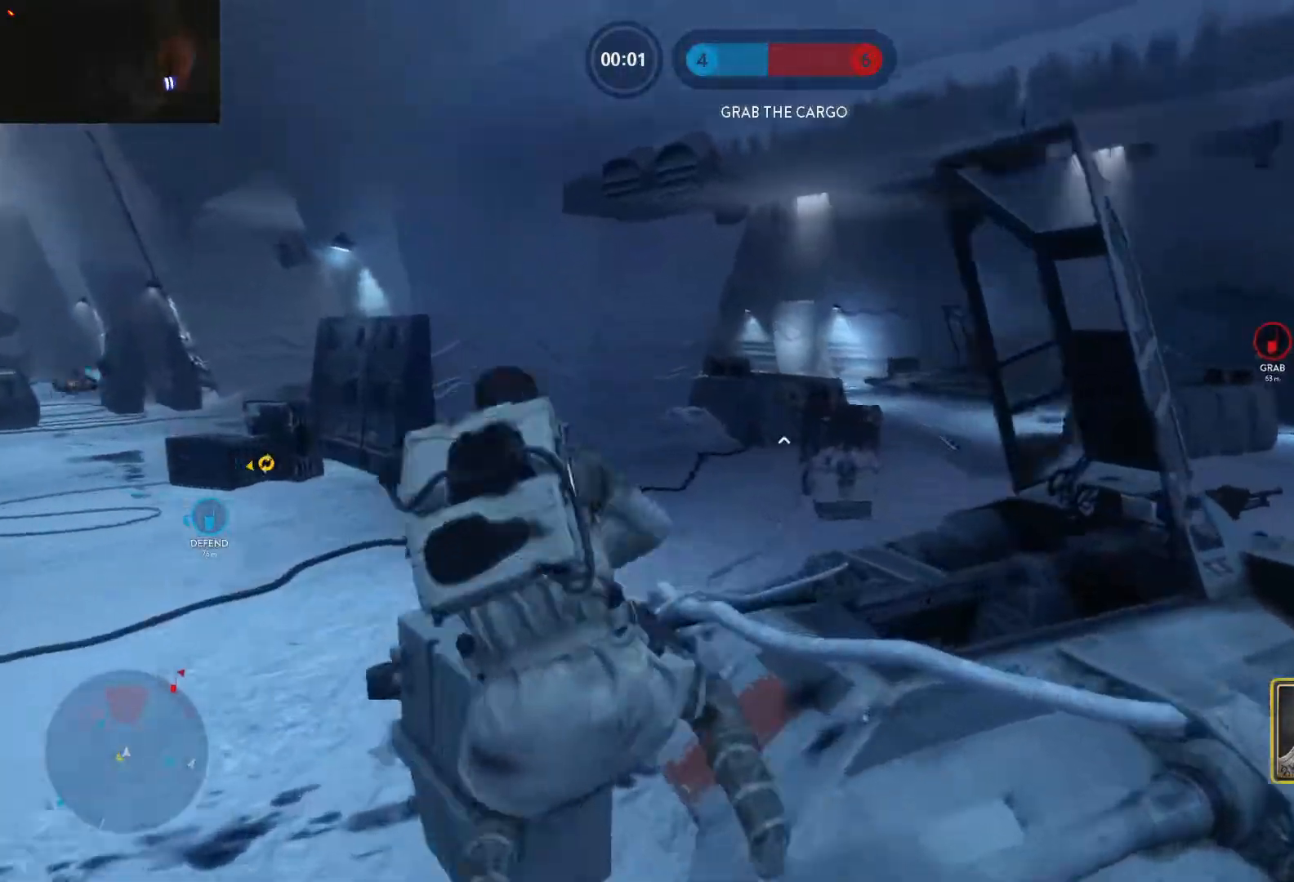
{"keys": ["a", "shift", "w"], "mouse": [], "events": [[250, "d", "up"], [433, "a", "down"]]}
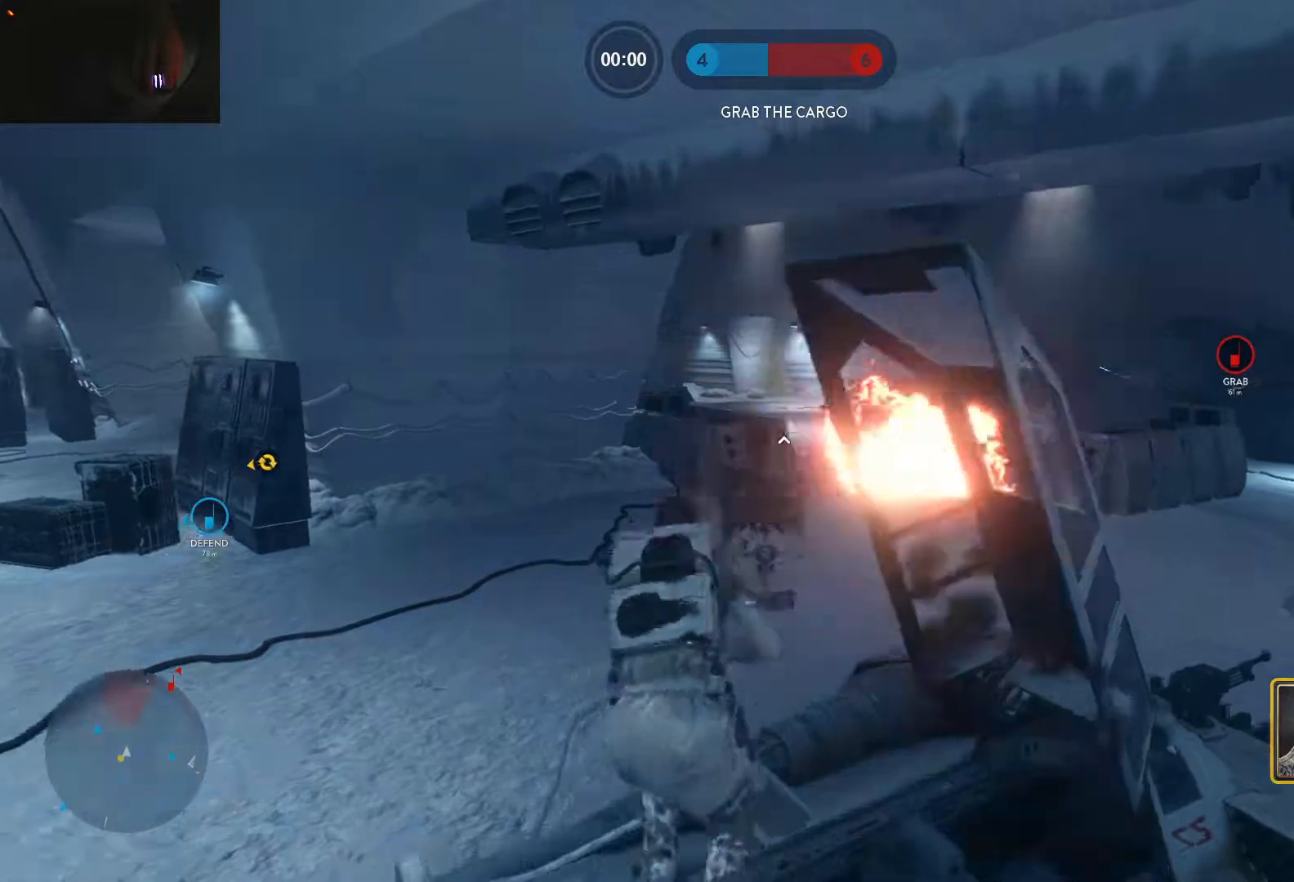
{"keys": ["d", "shift", "w"], "mouse": [], "events": [[167, "a", "up"], [167, "d", "down"], [167, "shift", "up"], [317, "shift", "down"]]}
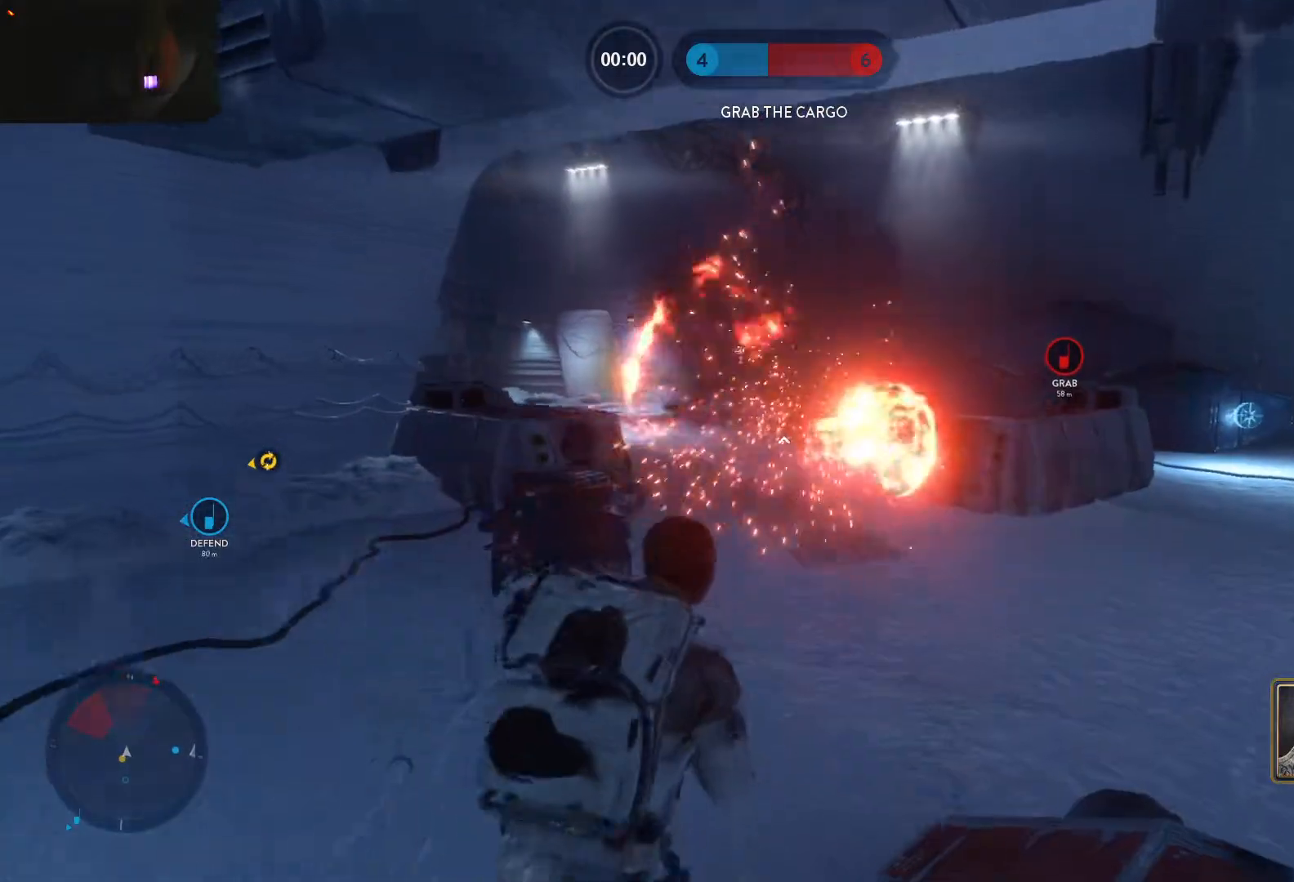
{"keys": ["d", "space"], "mouse": [], "events": [[50, "shift", "up"], [133, "alt", "down"], [133, "w", "up"], [417, "alt", "up"], [467, "space", "down"]]}
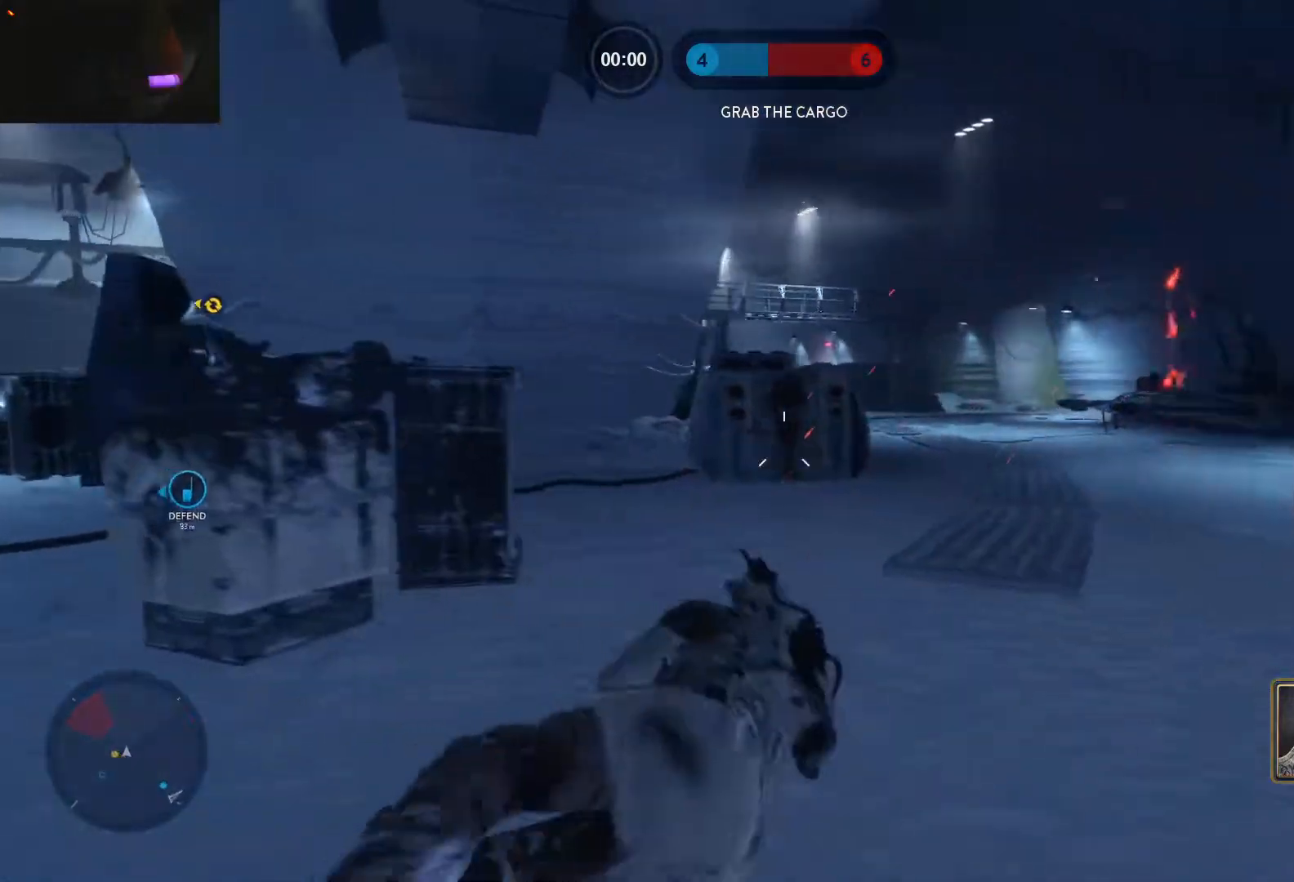
{"keys": ["s"], "mouse": [], "events": [[67, "space", "up"], [100, "space", "down"], [250, "mouse_left", "down"], [250, "space", "up"], [300, "space", "down"], [333, "mouse_left", "up"], [383, "mouse_left", "down"], [433, "space", "up"], [483, "d", "up"], [483, "mouse_left", "up"], [483, "s", "down"]]}
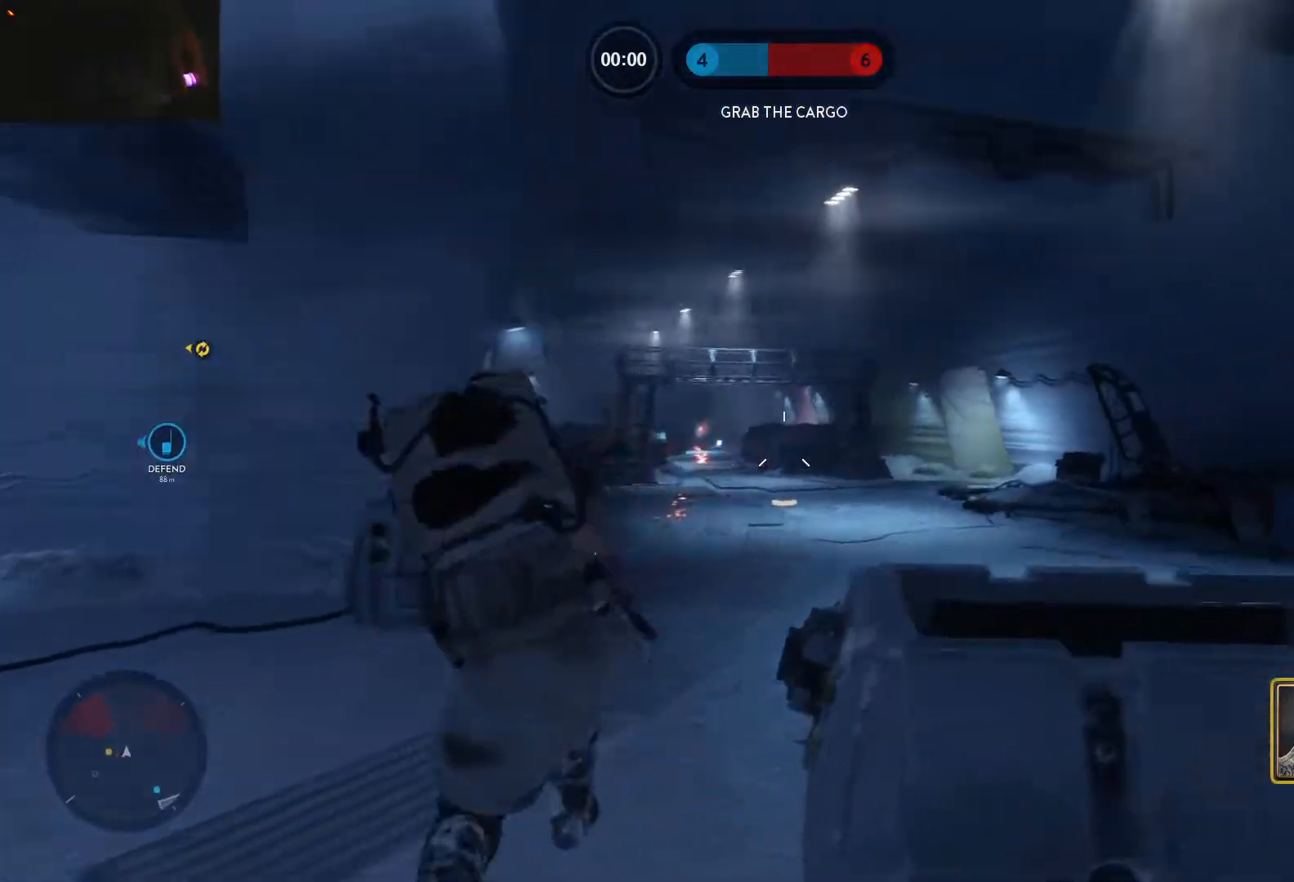
{"keys": ["d"], "mouse": ["left"], "events": [[33, "c", "down"], [33, "mouse_left", "down"], [117, "c", "up"], [117, "mouse_left", "up"], [167, "d", "down"], [167, "mouse_left", "down"], [217, "s", "up"], [267, "mouse_left", "up"], [317, "mouse_left", "down"], [400, "mouse_left", "up"], [450, "mouse_left", "down"]]}
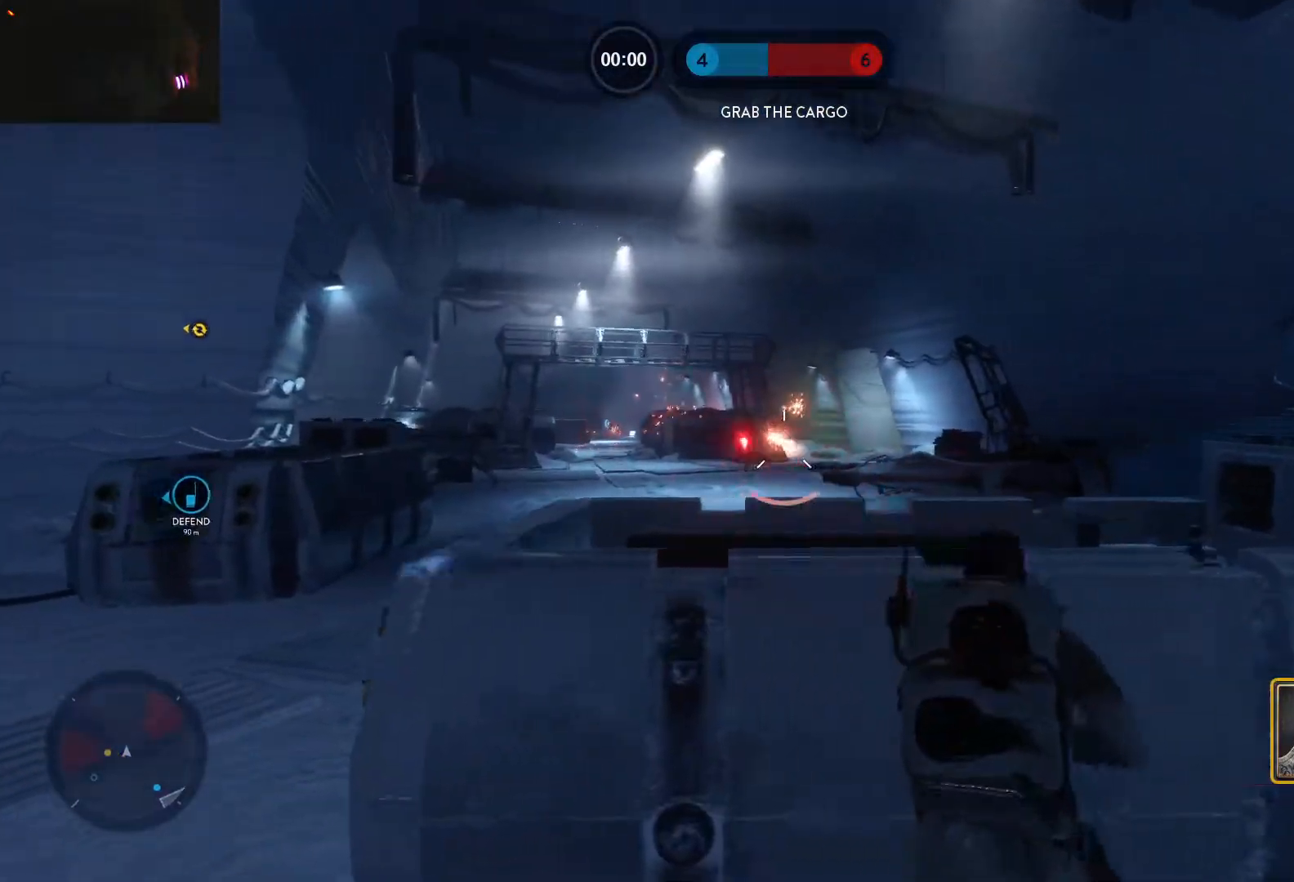
{"keys": ["a"], "mouse": ["left"], "events": [[50, "mouse_left", "up"], [83, "mouse_left", "down"], [317, "a", "down"], [367, "mouse_left", "up"], [417, "d", "up"], [417, "mouse_left", "down"]]}
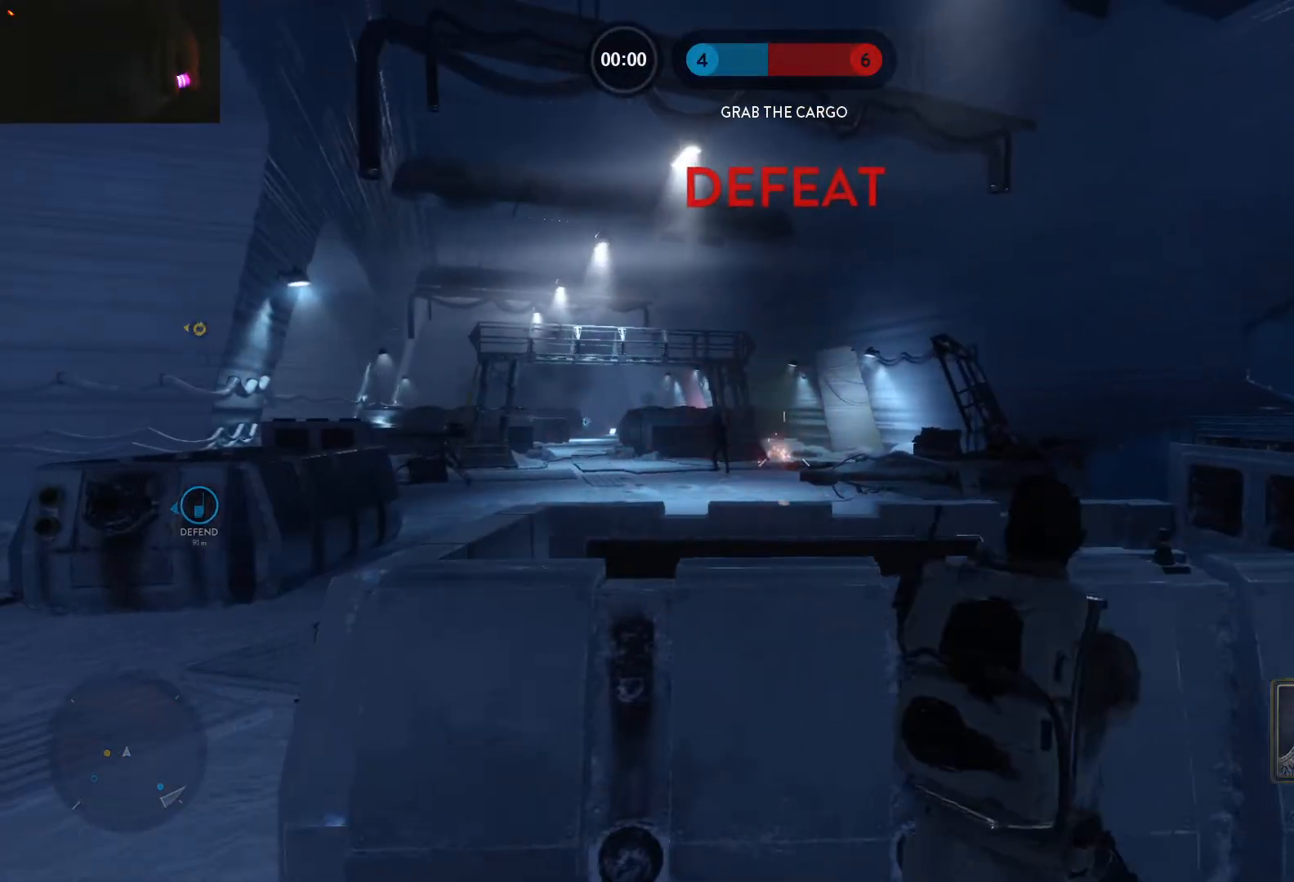
{"keys": ["tab"], "mouse": [], "events": [[17, "a", "up"], [67, "mouse_left", "up"], [150, "tab", "down"]]}
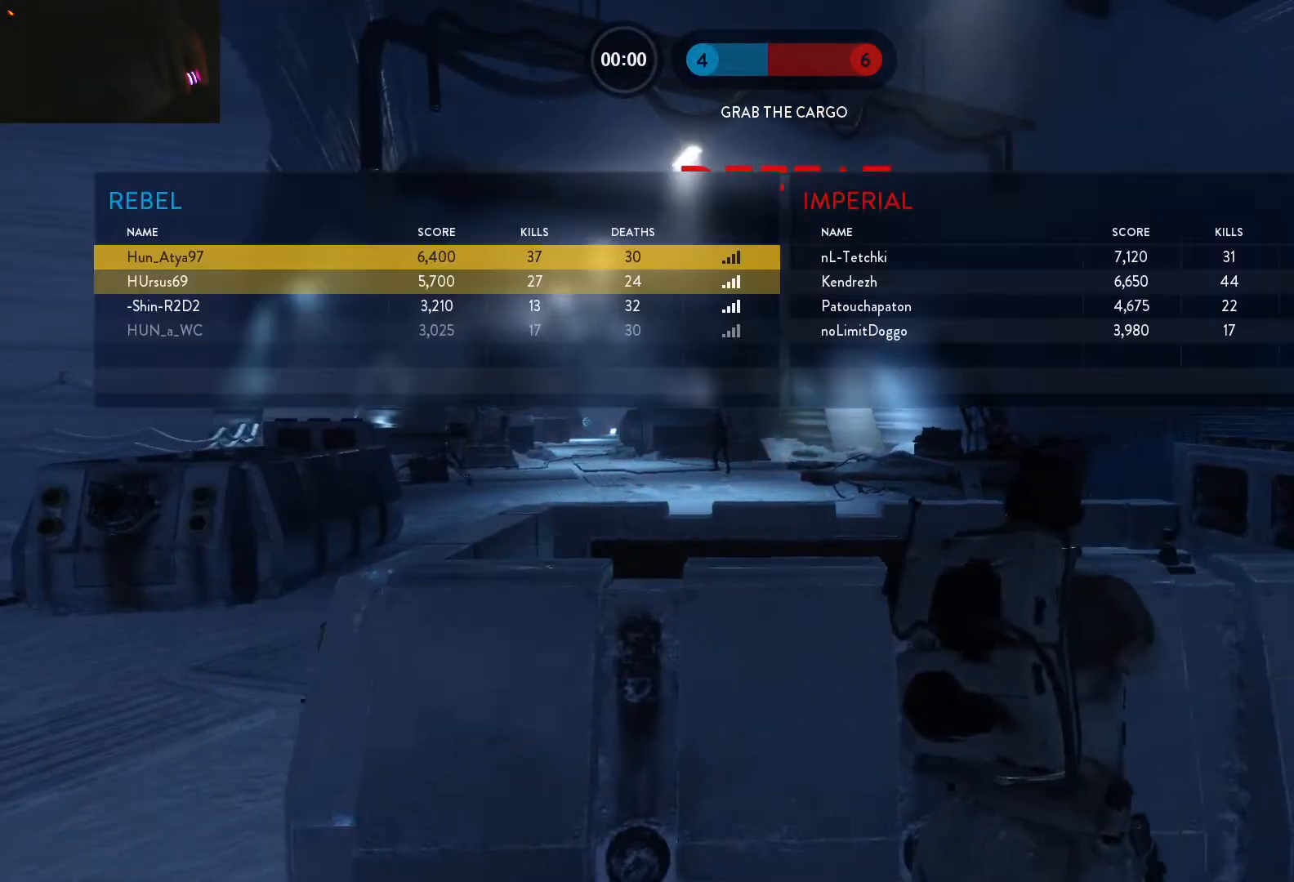
{"keys": ["tab"], "mouse": [], "events": []}
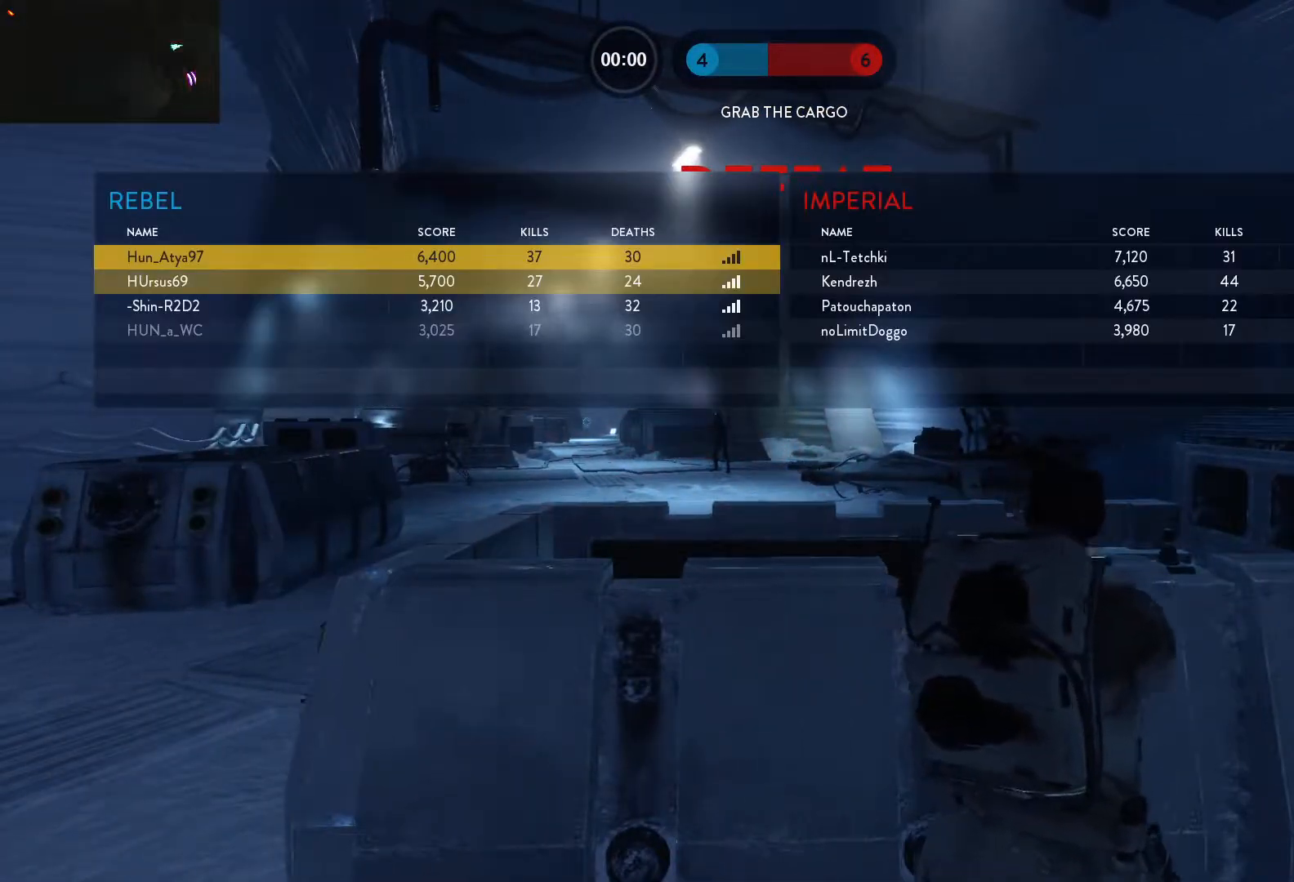
{"keys": ["tab"], "mouse": [], "events": []}
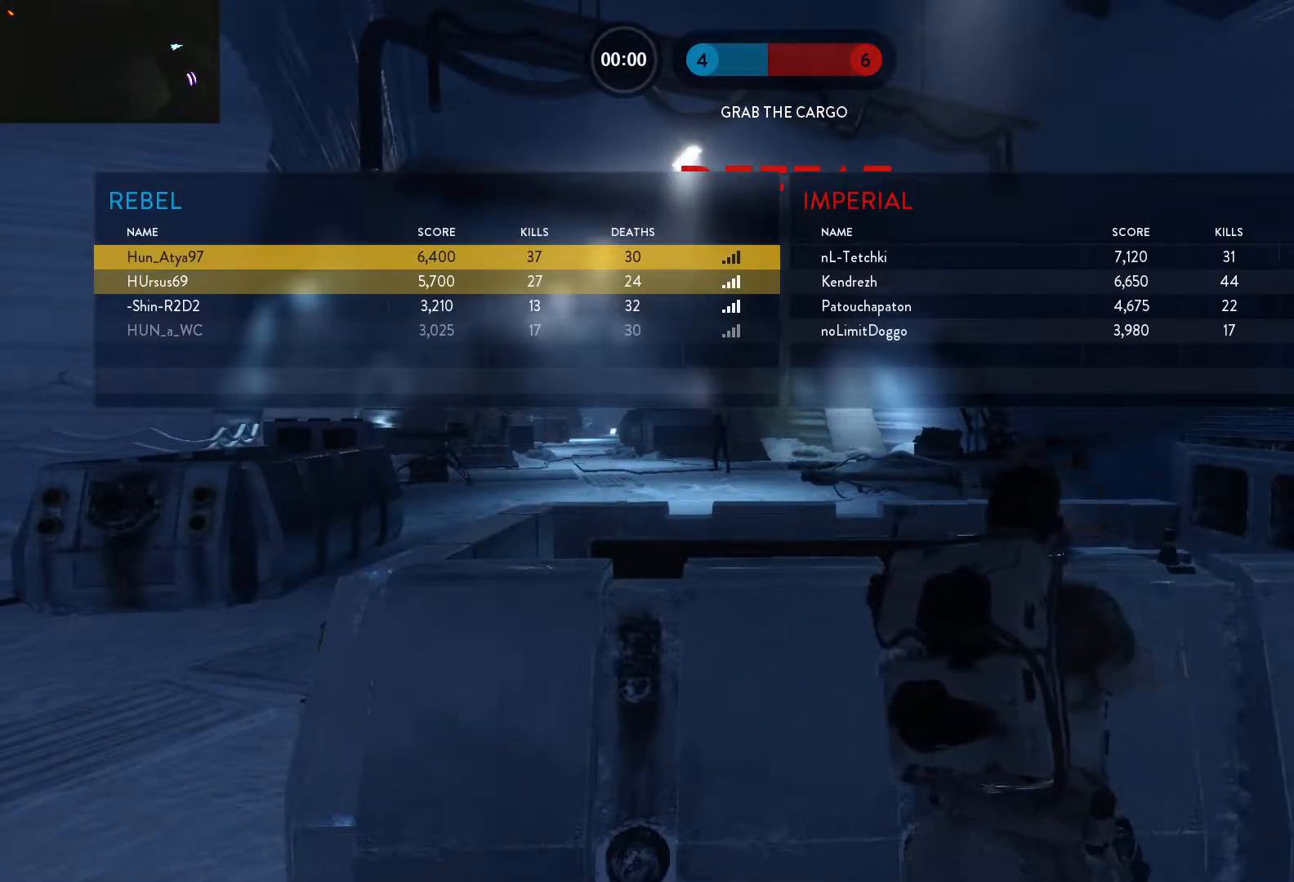
{"keys": ["tab"], "mouse": [], "events": []}
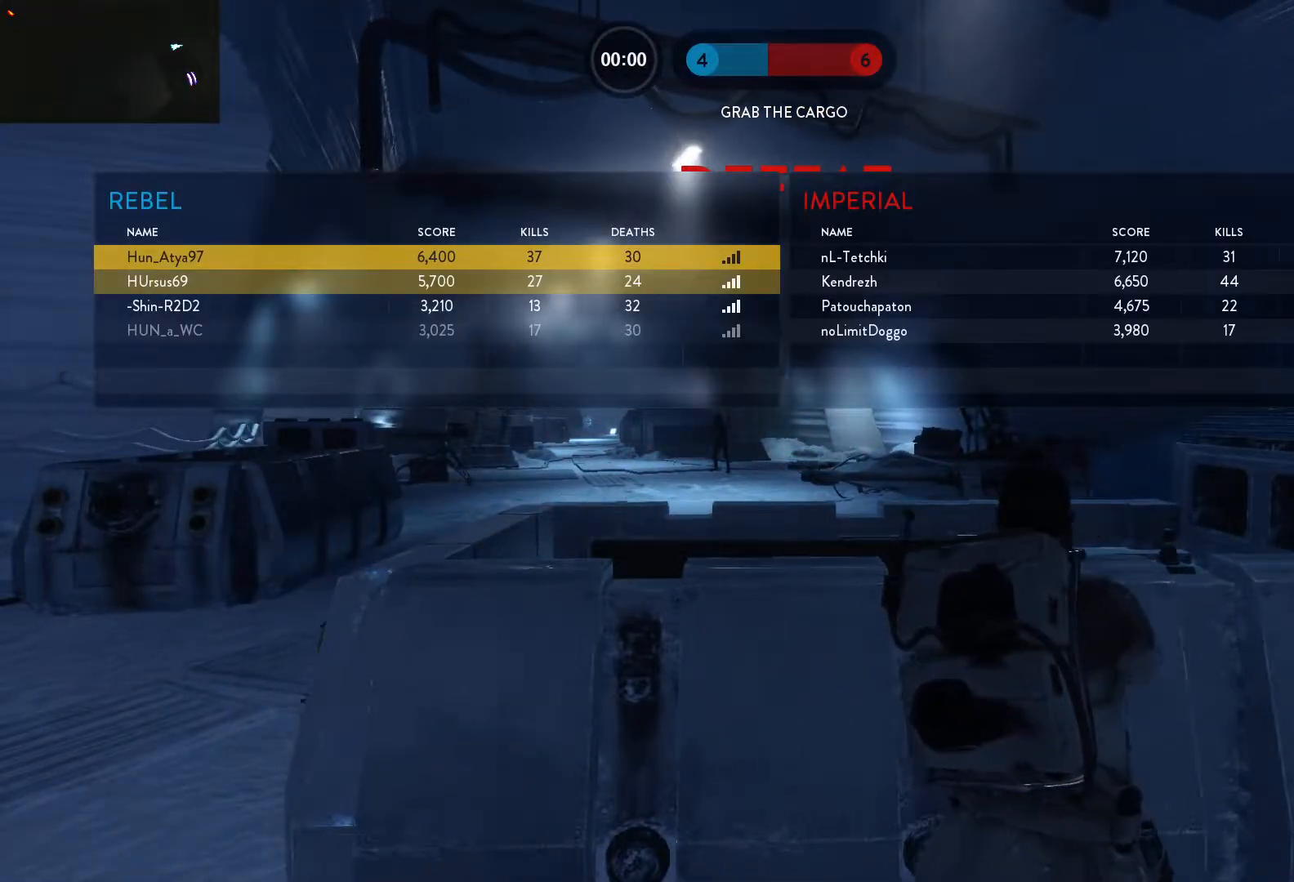
{"keys": ["tab"], "mouse": [], "events": []}
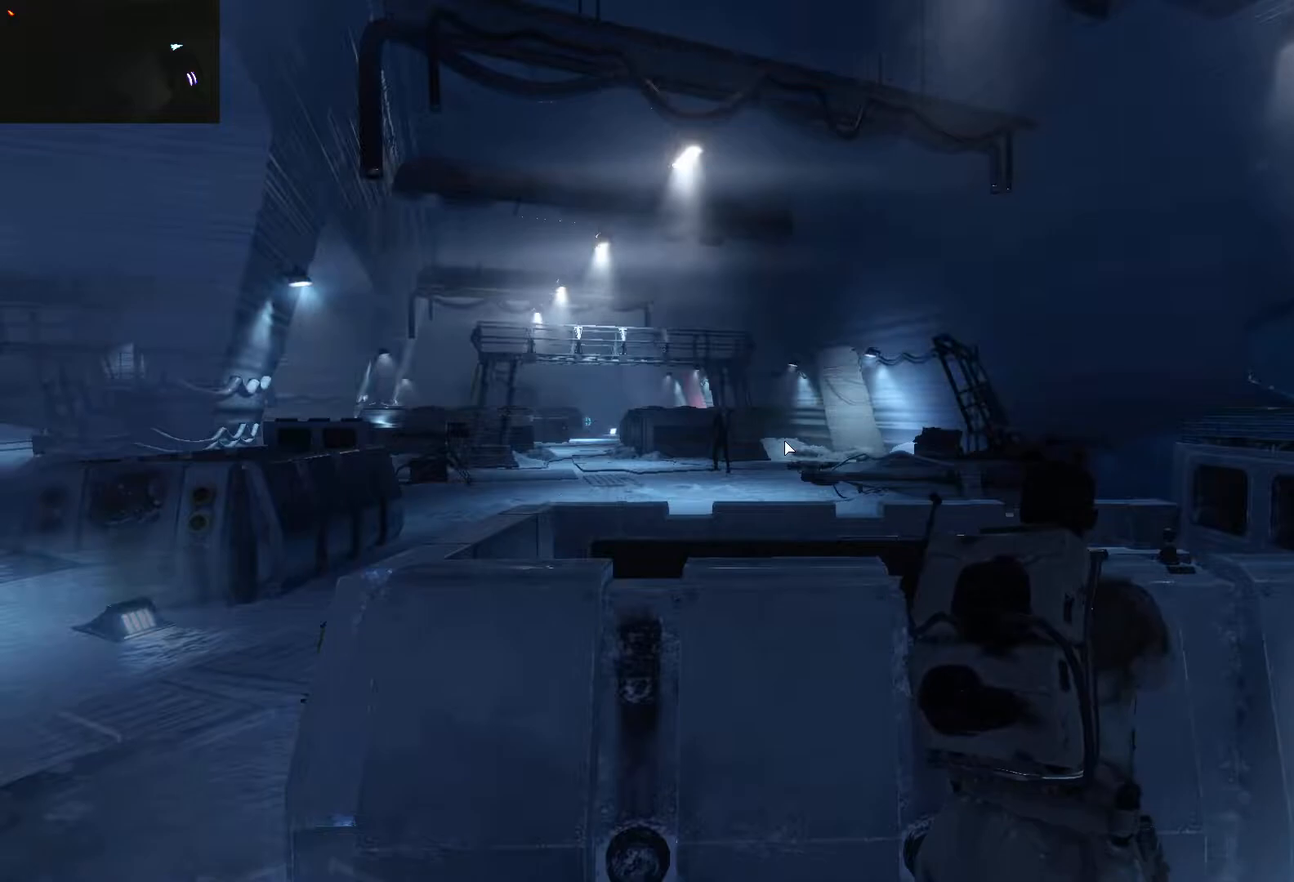
{"keys": [], "mouse": [], "events": [[183, "tab", "up"]]}